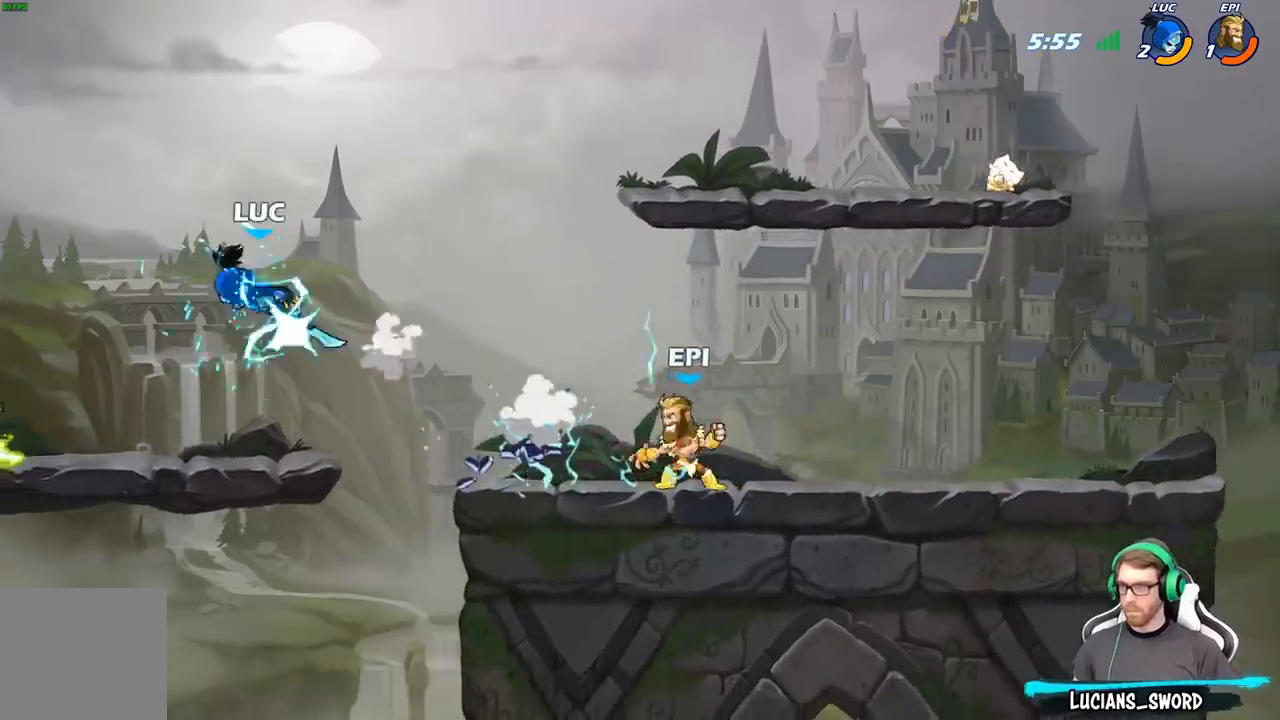
Gameplay with a controller (Xbox layout); each line is a JSON object with the inputs held at the frame after it. "events" lists button and stick changes between this image and that frame as [ms after this image, input, new state], when the widget could be followed in between.
{"buttons": [], "left_stick": "down-right", "right_stick": "center", "events": [[150, "left_stick", "right"], [217, "left_stick", "down-right"]]}
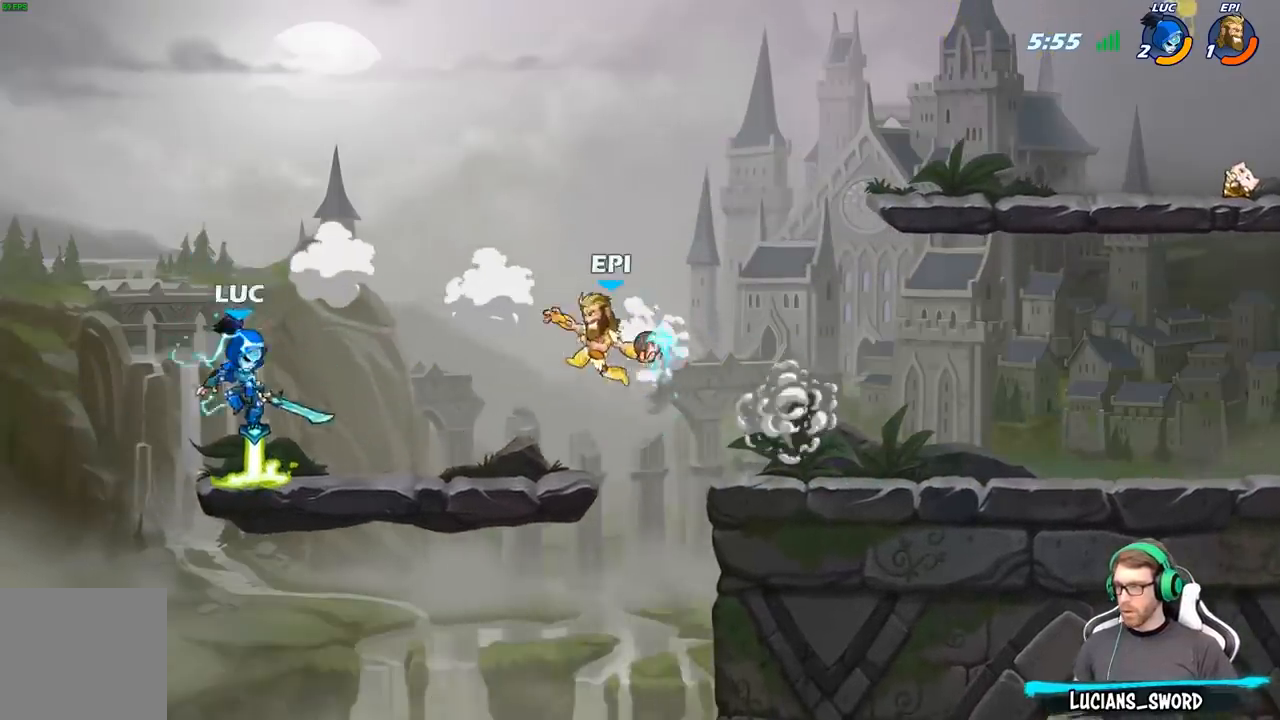
{"buttons": [], "left_stick": "center", "right_stick": "center", "events": [[100, "left_stick", "center"]]}
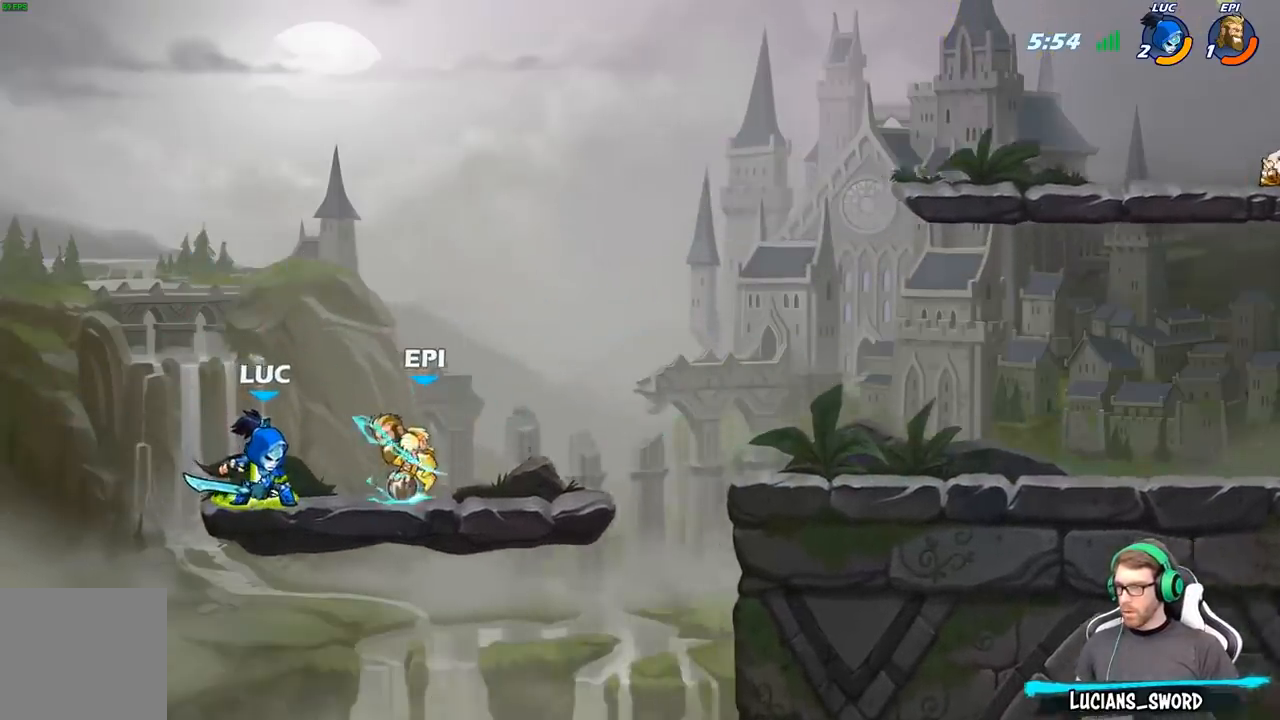
{"buttons": [], "left_stick": "center", "right_stick": "center", "events": [[100, "left_stick", "right"], [117, "B", "down"], [217, "B", "up"], [217, "left_stick", "center"]]}
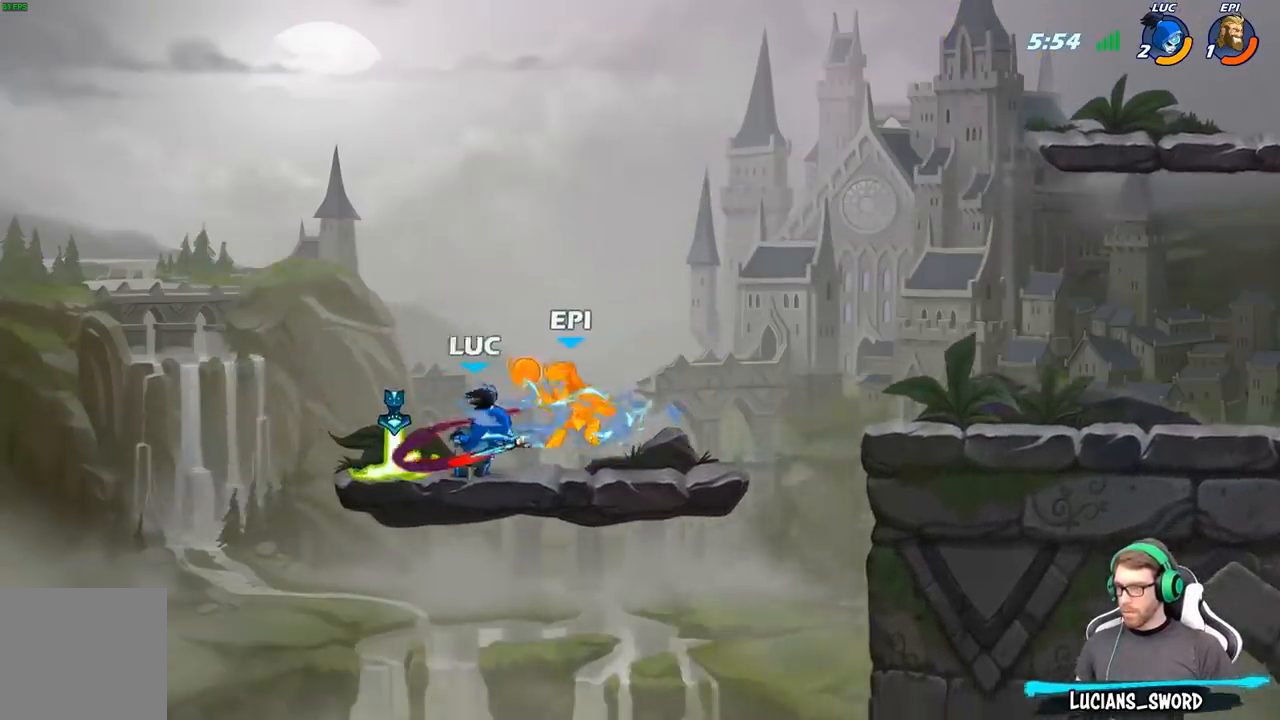
{"buttons": [], "left_stick": "center", "right_stick": "center", "events": []}
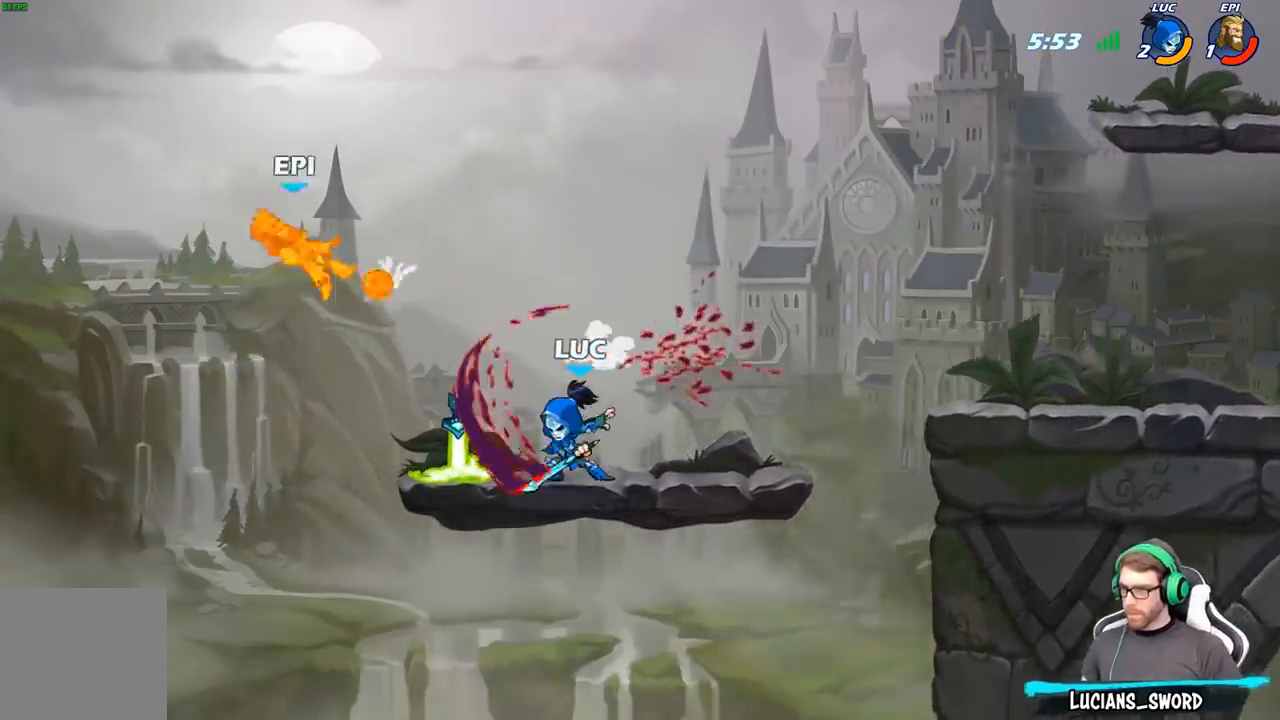
{"buttons": [], "left_stick": "left", "right_stick": "center", "events": [[300, "left_stick", "left"], [317, "A", "down"], [383, "A", "up"], [433, "R1", "down"], [500, "R1", "up"]]}
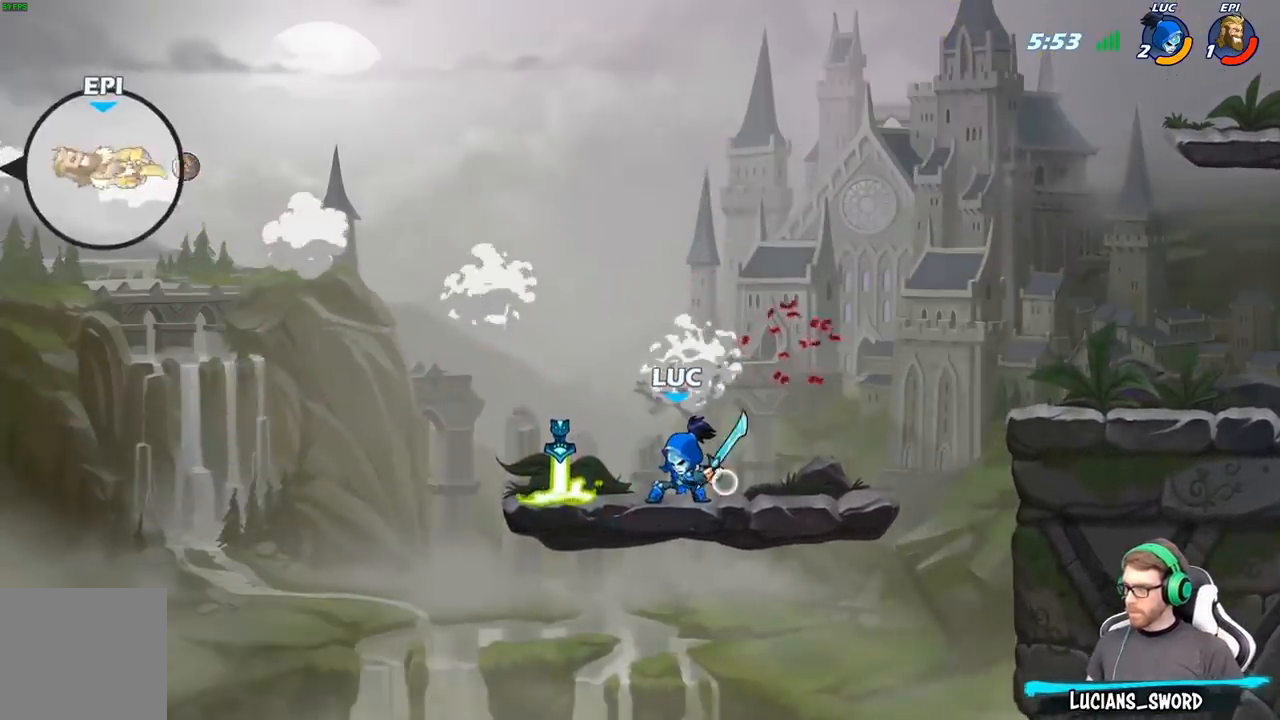
{"buttons": [], "left_stick": "left", "right_stick": "center", "events": [[133, "left_stick", "center"], [350, "left_stick", "left"]]}
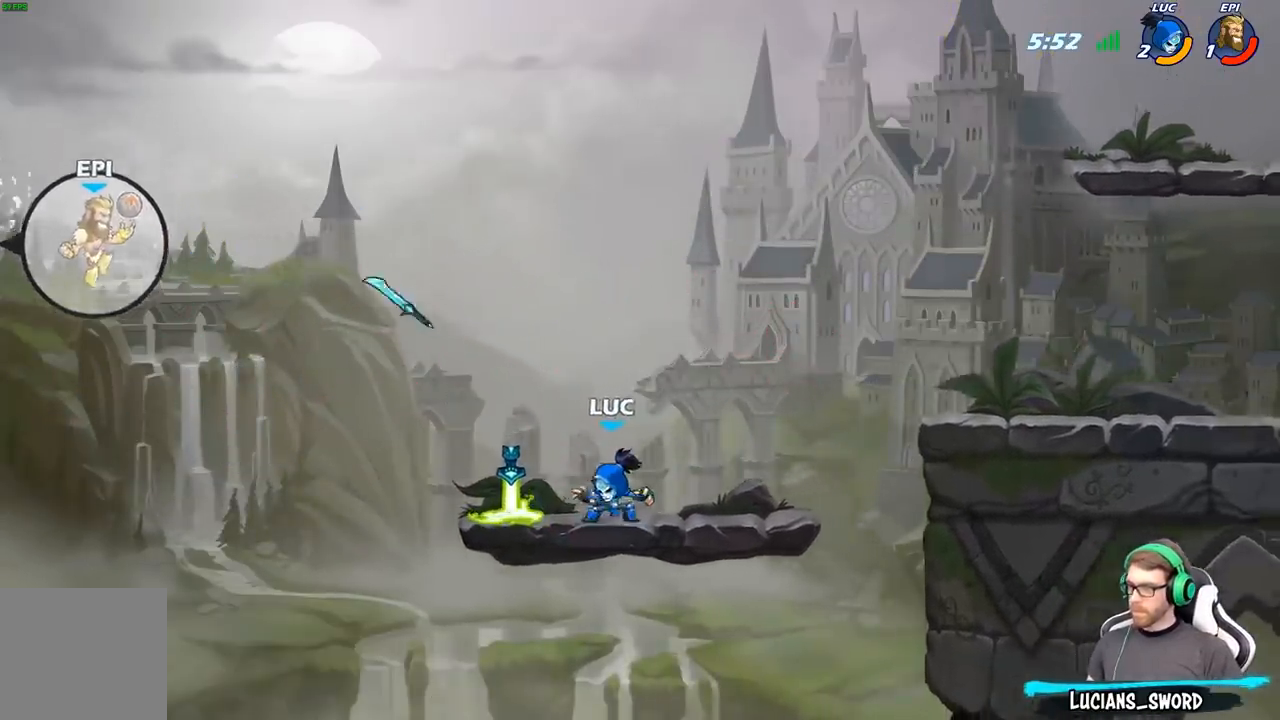
{"buttons": [], "left_stick": "center", "right_stick": "center", "events": [[167, "left_stick", "center"], [217, "R1", "down"], [350, "R1", "up"]]}
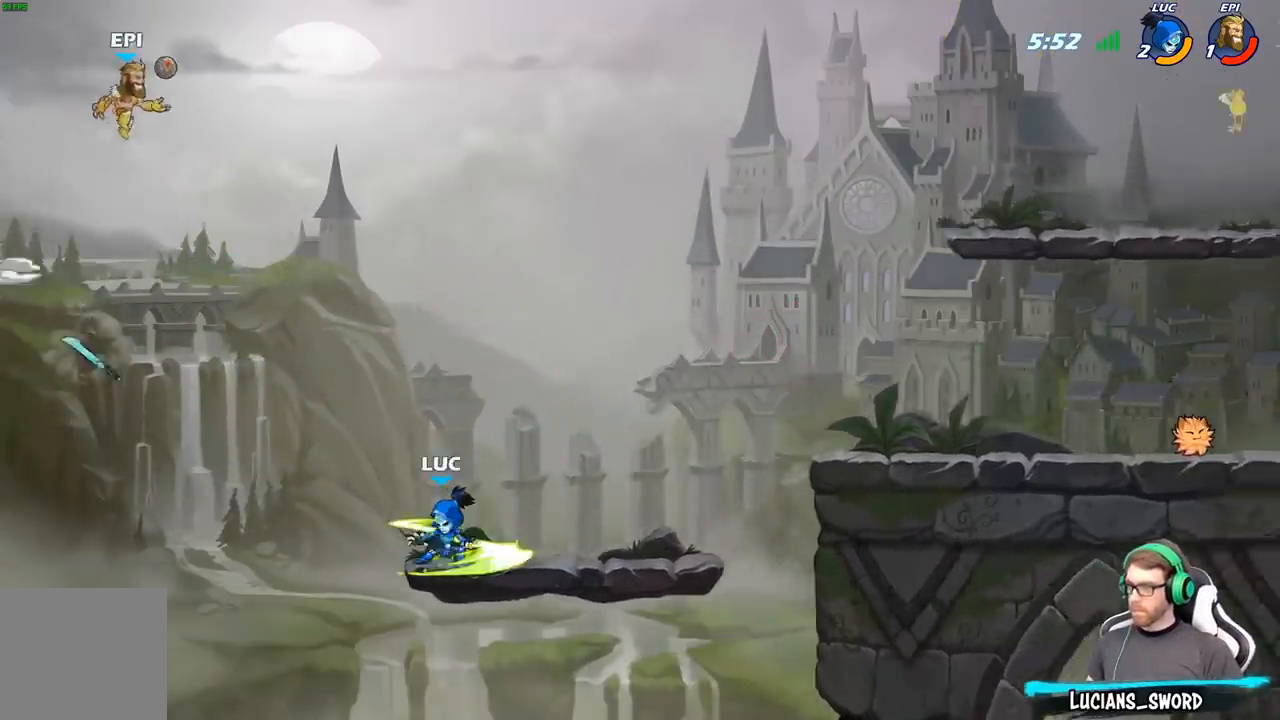
{"buttons": [], "left_stick": "center", "right_stick": "center", "events": [[50, "A", "down"], [183, "A", "up"], [400, "left_stick", "right"], [500, "left_stick", "center"]]}
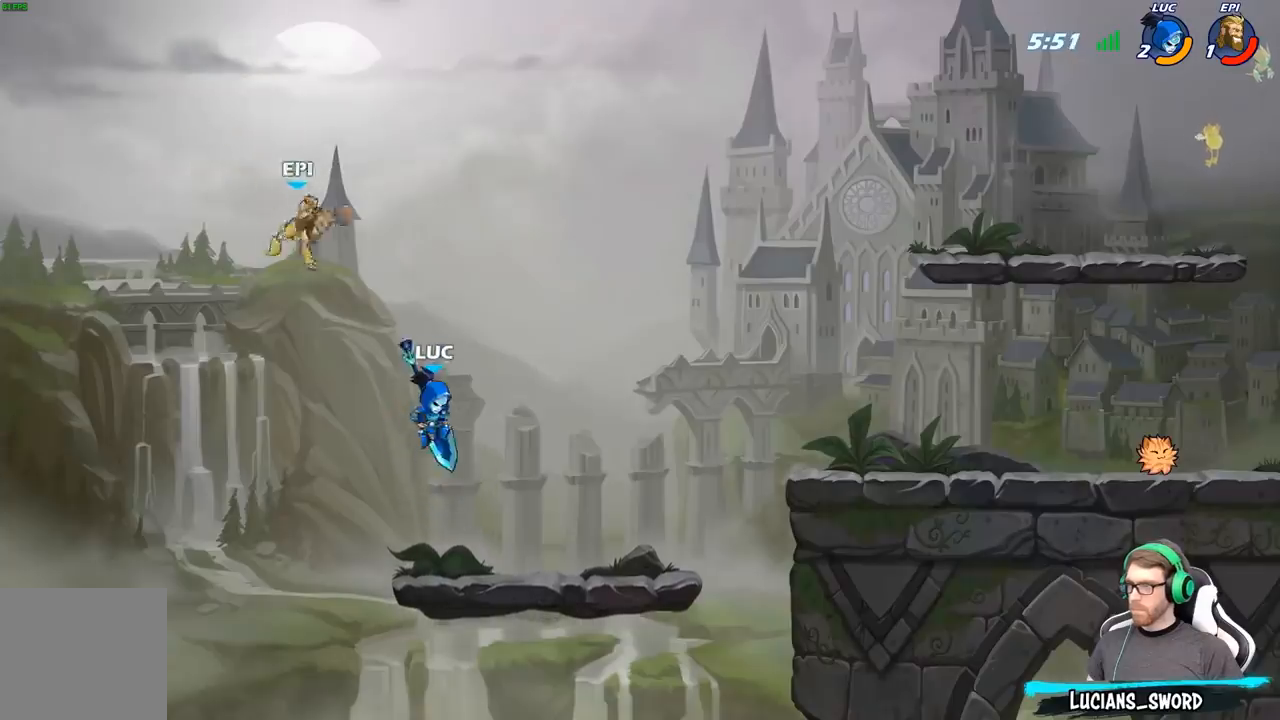
{"buttons": ["R2"], "left_stick": "center", "right_stick": "center", "events": [[233, "R2", "down"]]}
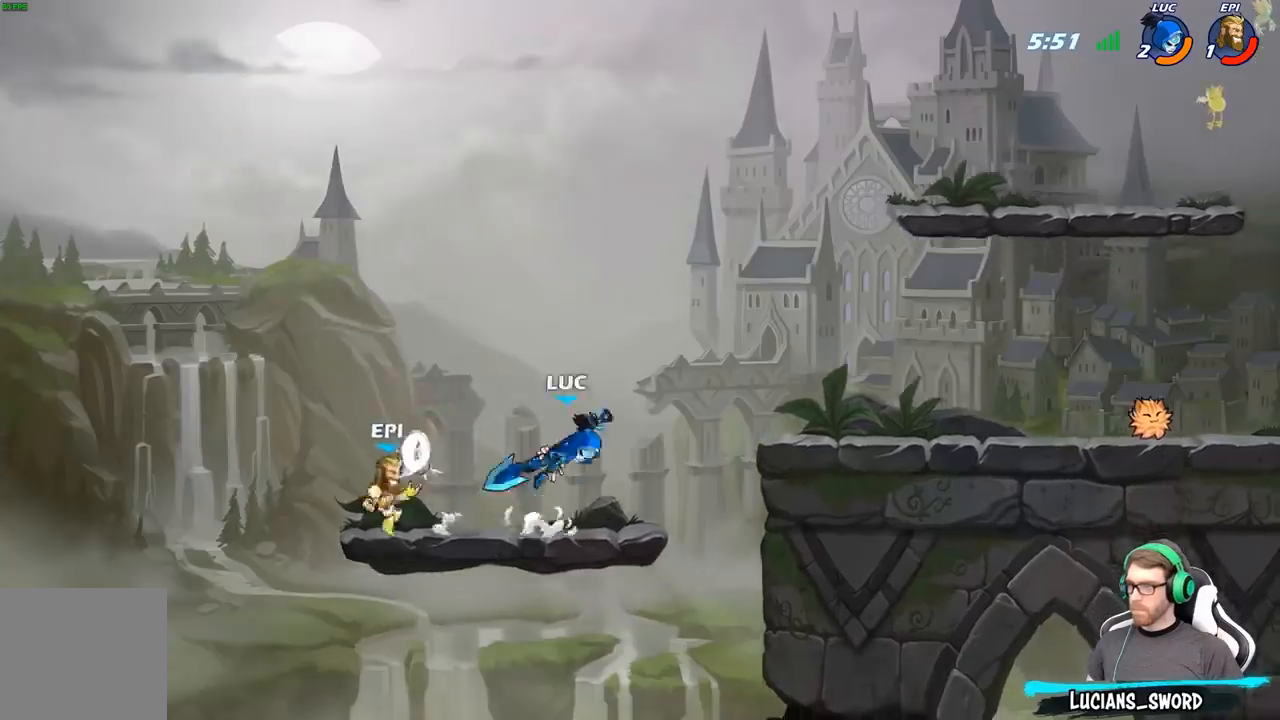
{"buttons": ["B"], "left_stick": "down", "right_stick": "center", "events": [[17, "R2", "up"], [183, "left_stick", "down"], [200, "B", "down"]]}
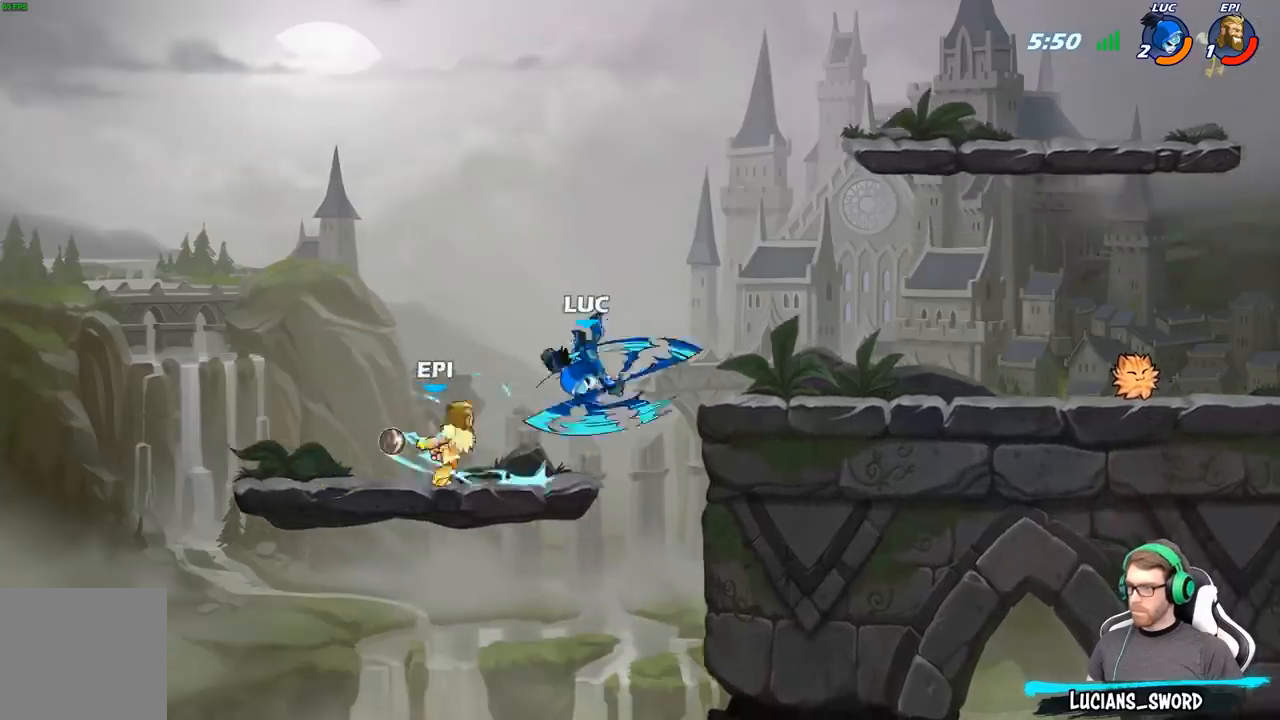
{"buttons": [], "left_stick": "center", "right_stick": "center", "events": [[150, "B", "up"], [200, "left_stick", "center"]]}
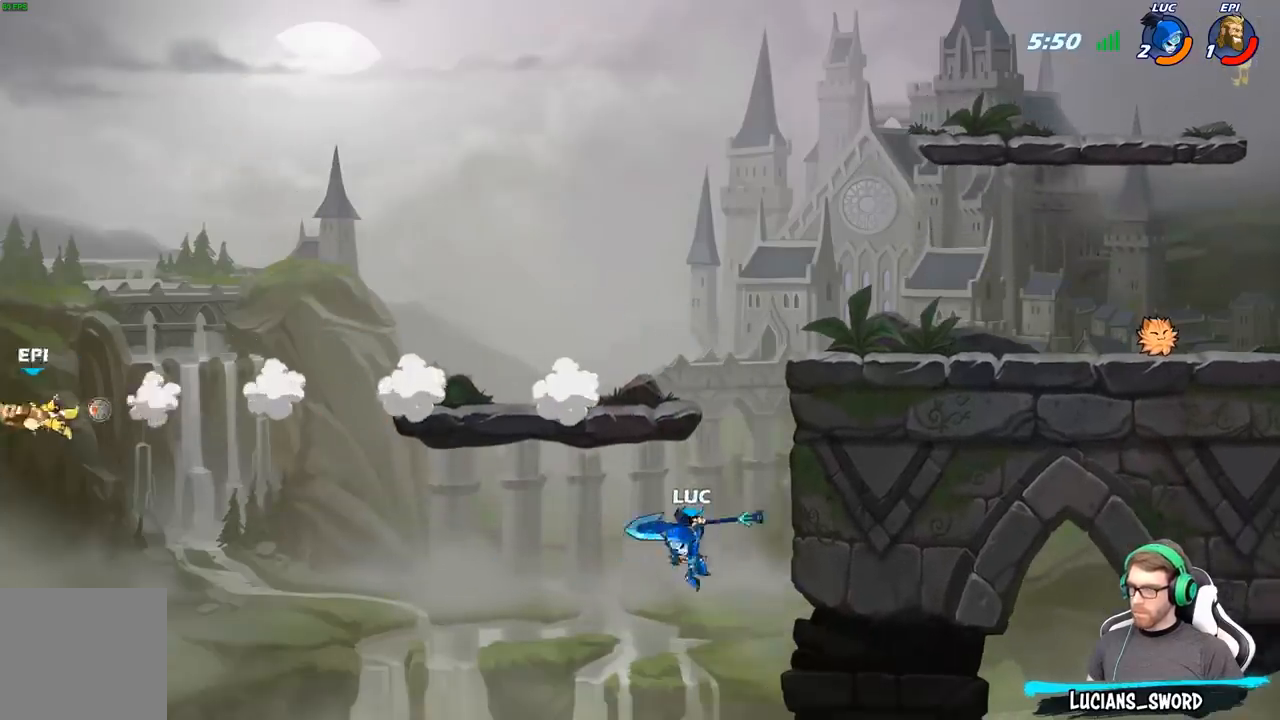
{"buttons": [], "left_stick": "right", "right_stick": "center", "events": [[117, "A", "down"], [183, "left_stick", "right"], [250, "A", "up"]]}
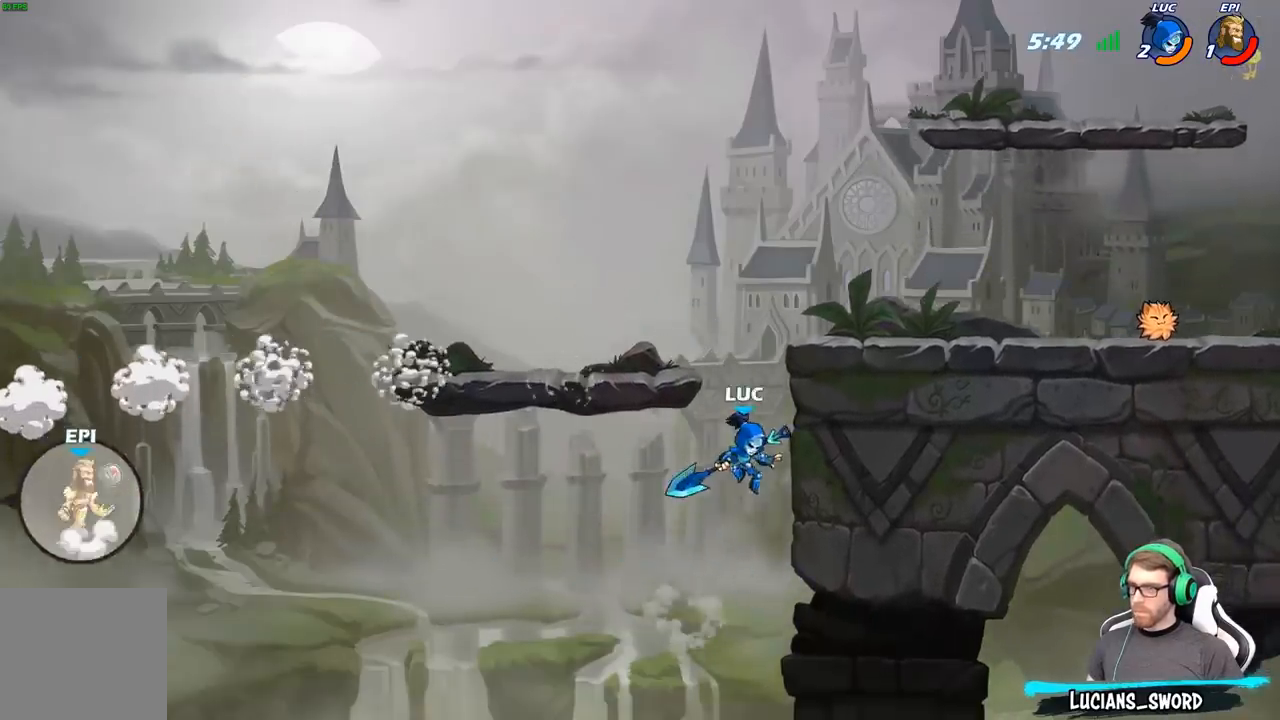
{"buttons": [], "left_stick": "up-left", "right_stick": "center", "events": [[150, "left_stick", "center"], [200, "left_stick", "left"], [233, "A", "down"], [350, "left_stick", "up-left"], [367, "A", "up"]]}
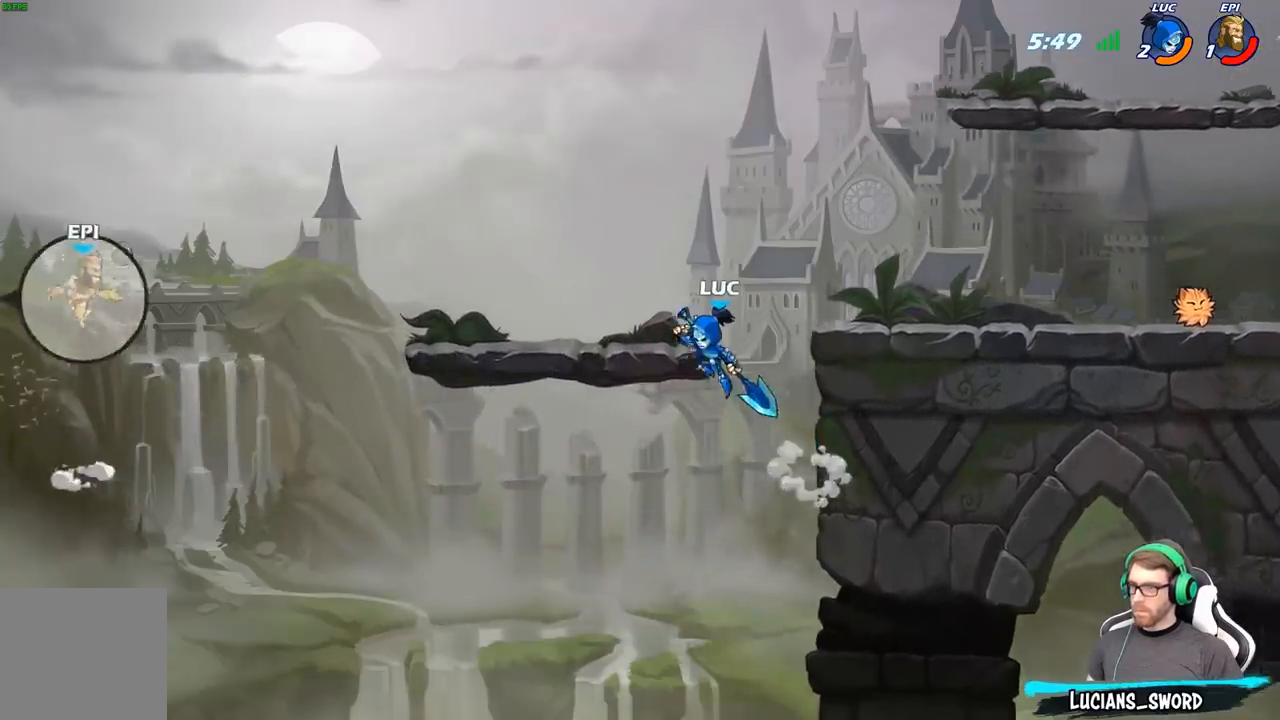
{"buttons": [], "left_stick": "up-left", "right_stick": "center", "events": [[183, "left_stick", "up-right"], [233, "left_stick", "right"], [417, "left_stick", "up-left"]]}
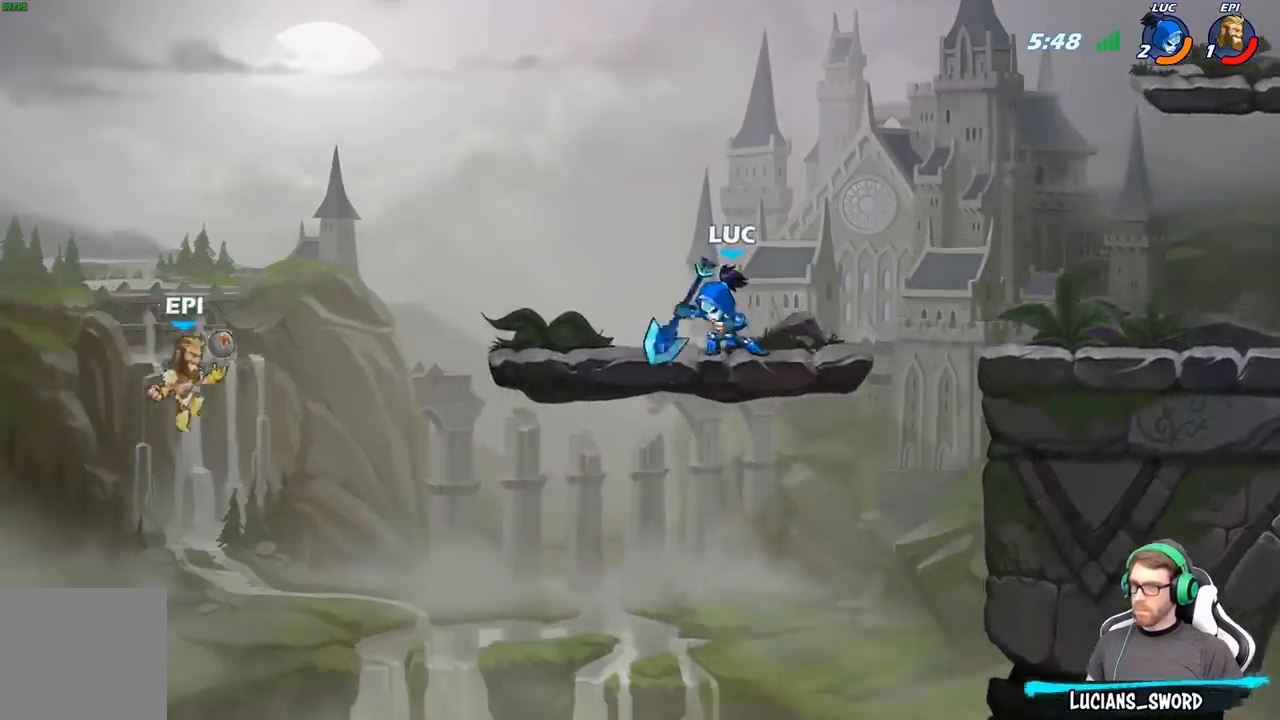
{"buttons": ["B"], "left_stick": "down-left", "right_stick": "center", "events": [[33, "A", "down"], [150, "A", "up"], [200, "left_stick", "down-left"], [233, "B", "down"]]}
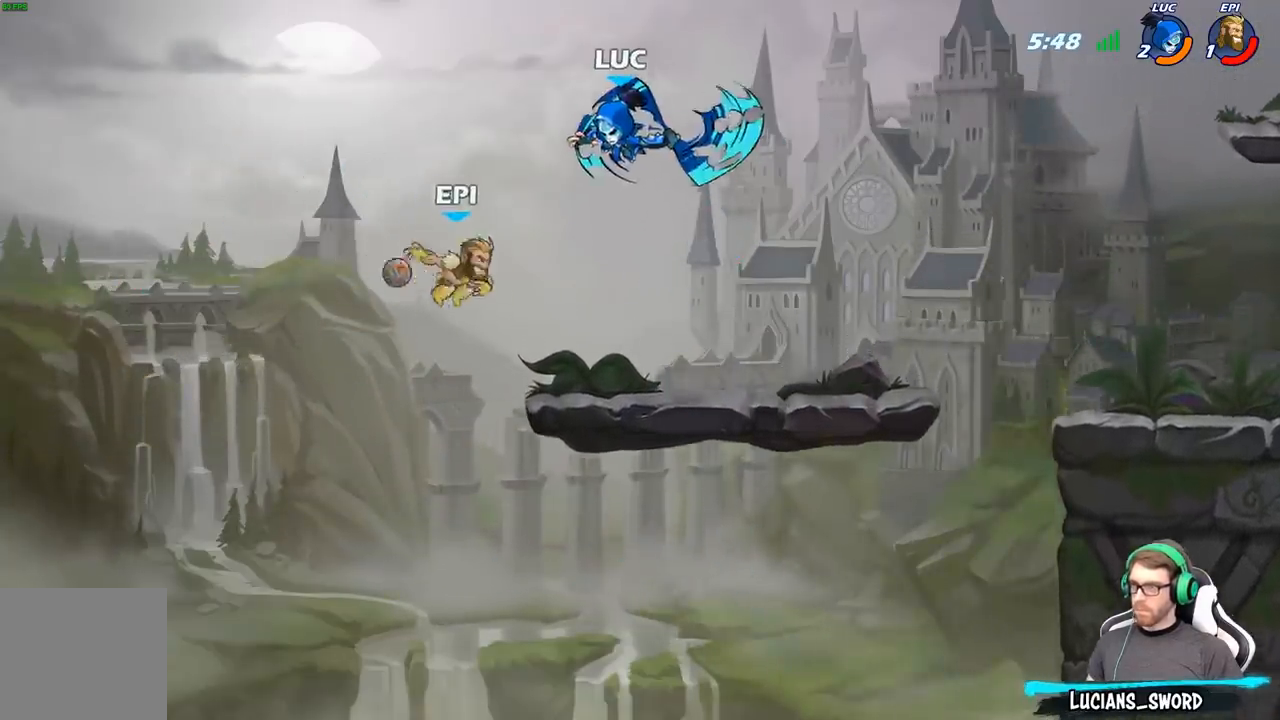
{"buttons": [], "left_stick": "center", "right_stick": "center", "events": [[300, "B", "up"], [350, "left_stick", "center"]]}